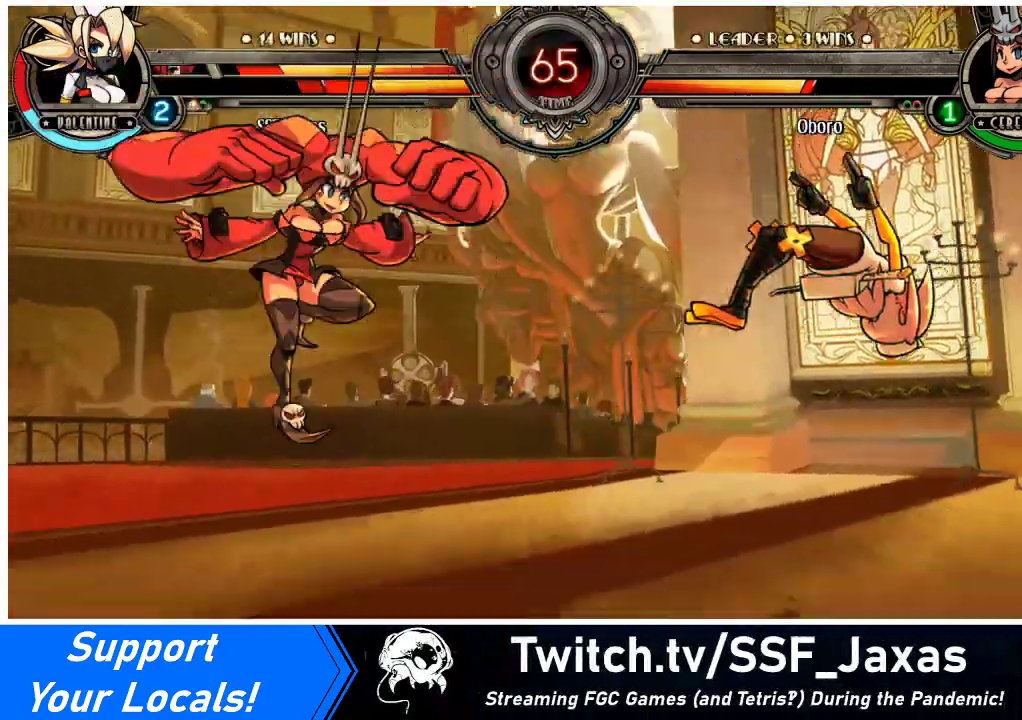
Gameplay with a controller (arcade stick); each line is a JSON object with the inputs held at the frame after it. "events" lists button and stick changes between this image and that frame as [ms after this image, input, new state], when the widget could be followed in between. Not read: L3 R3.
{"buttons": ["SQUARE", "DPAD_RIGHT"], "events": [[200, "SQUARE", "down"], [300, "DPAD_UP", "down"], [333, "SQUARE", "up"], [400, "SQUARE", "down"], [433, "DPAD_UP", "up"]]}
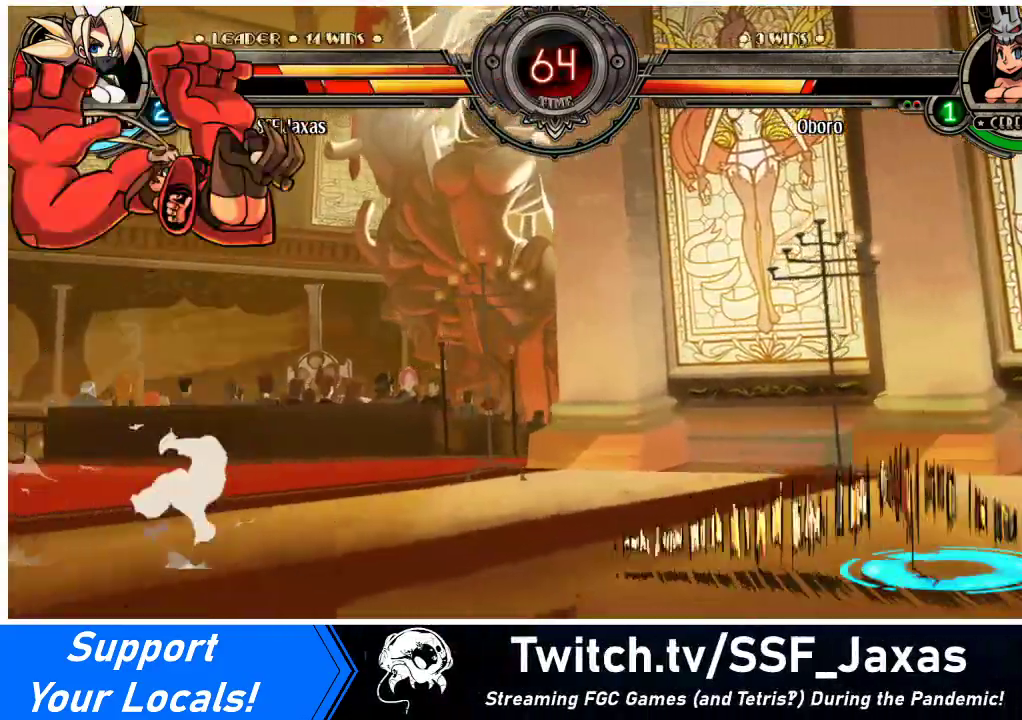
{"buttons": ["DPAD_UP", "DPAD_LEFT"], "events": [[33, "SQUARE", "up"], [267, "DPAD_RIGHT", "up"], [333, "DPAD_LEFT", "down"], [433, "DPAD_LEFT", "up"], [467, "DPAD_LEFT", "down"], [500, "DPAD_UP", "down"]]}
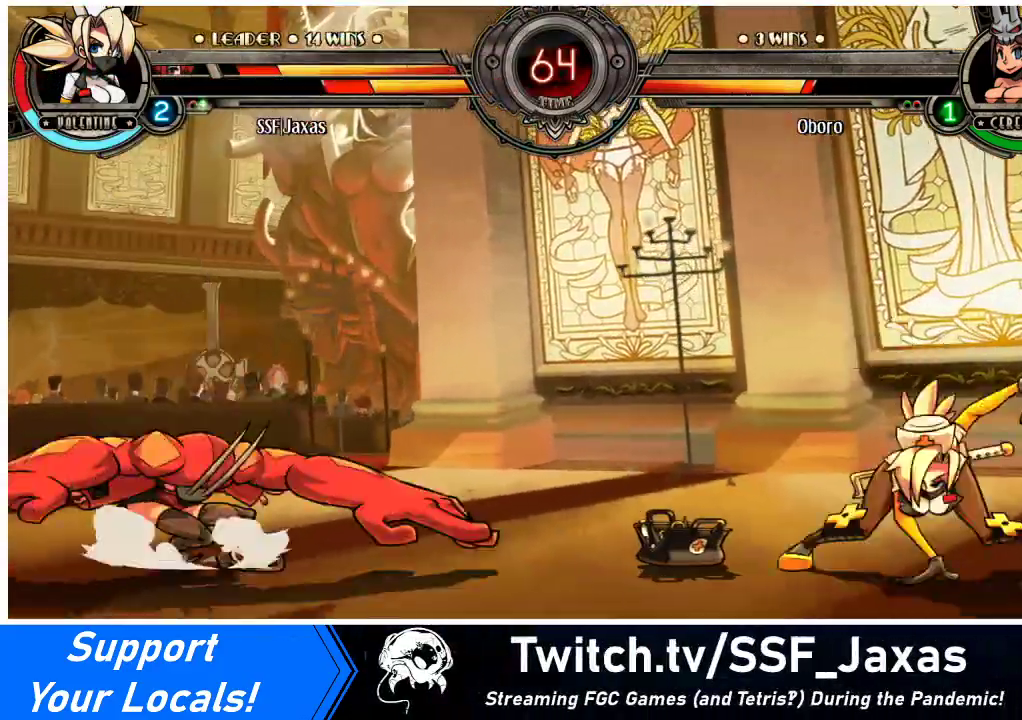
{"buttons": [], "events": [[167, "DPAD_LEFT", "up"], [167, "DPAD_UP", "up"], [167, "TRIANGLE", "down"], [333, "TRIANGLE", "up"]]}
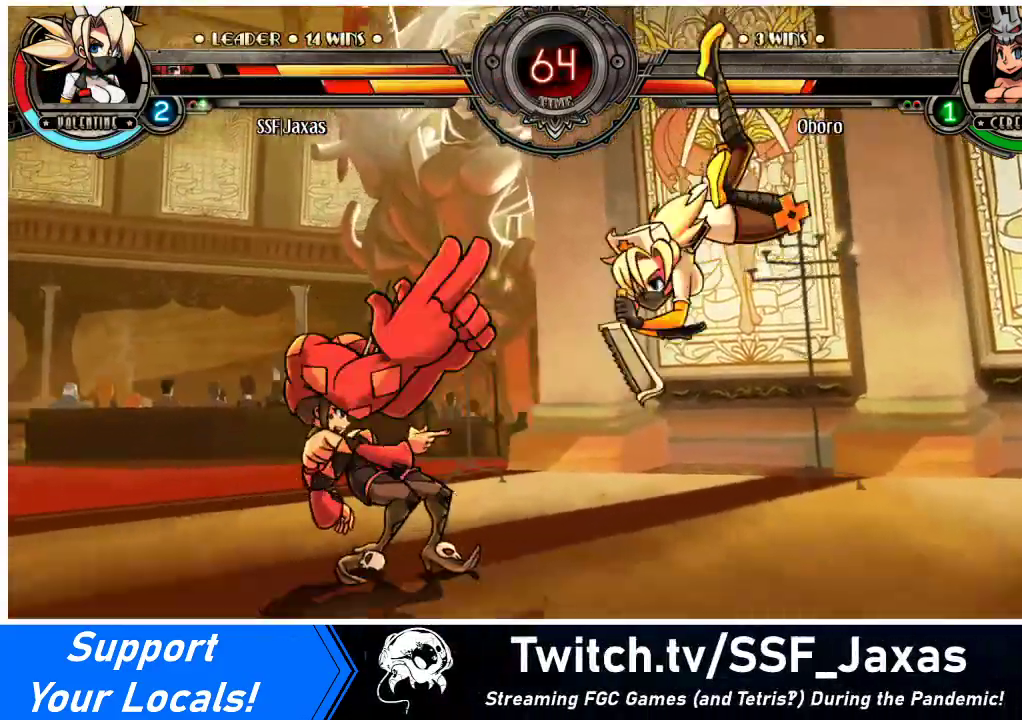
{"buttons": ["SQUARE"], "events": [[33, "DPAD_LEFT", "down"], [100, "DPAD_LEFT", "up"], [167, "DPAD_LEFT", "down"], [233, "SQUARE", "down"], [267, "DPAD_LEFT", "up"], [367, "SQUARE", "up"], [433, "SQUARE", "down"]]}
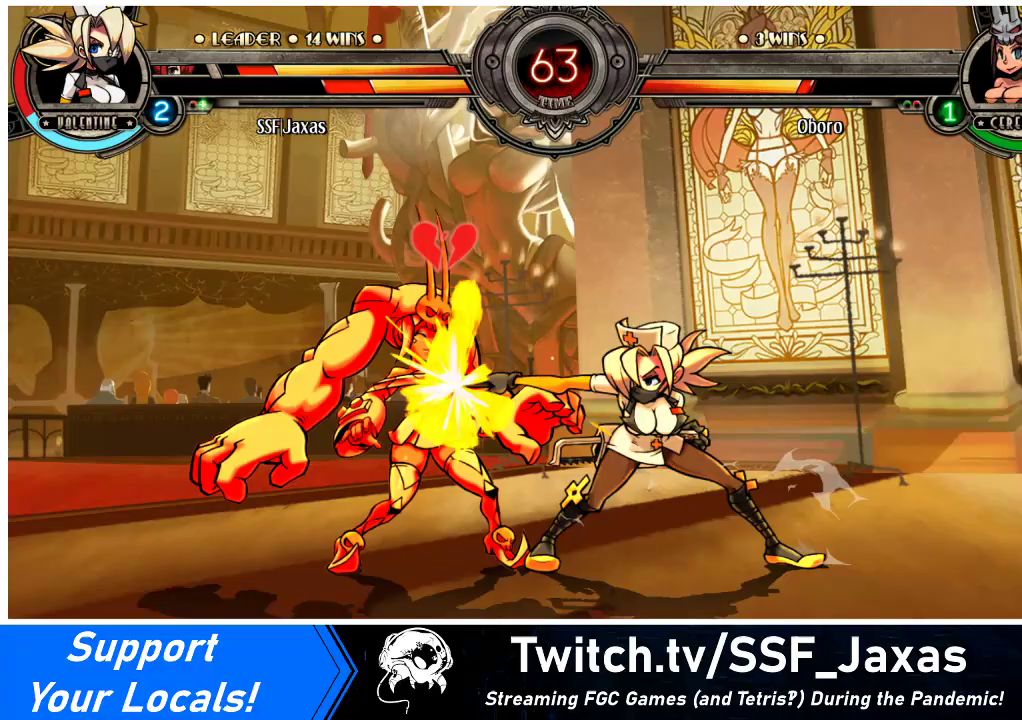
{"buttons": [], "events": [[33, "SQUARE", "up"], [133, "SQUARE", "down"], [233, "SQUARE", "up"], [333, "TRIANGLE", "down"], [467, "TRIANGLE", "up"]]}
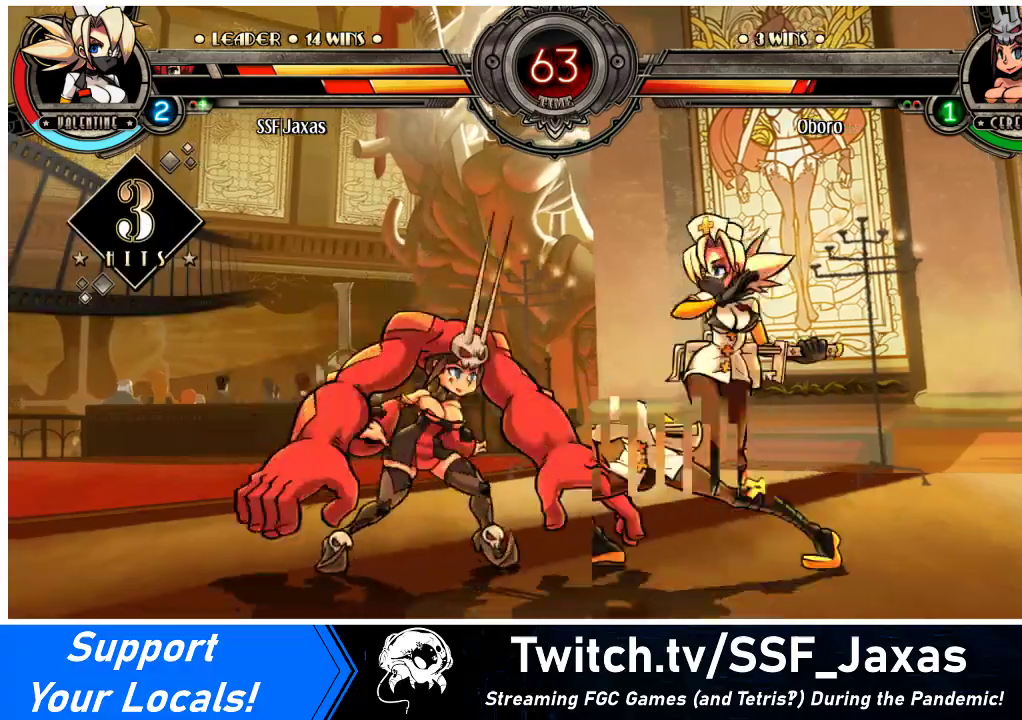
{"buttons": [], "events": [[100, "TRIANGLE", "down"], [267, "TRIANGLE", "up"]]}
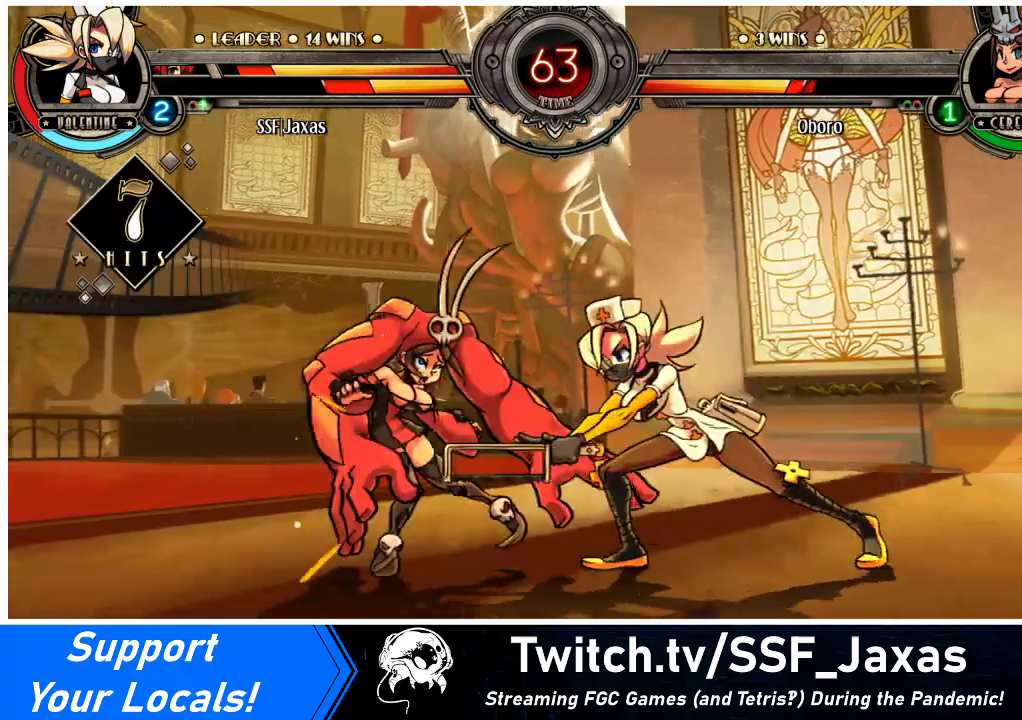
{"buttons": ["R1", "DPAD_DOWN", "DPAD_LEFT"], "events": [[200, "DPAD_DOWN", "down"], [200, "DPAD_LEFT", "down"], [367, "R1", "down"]]}
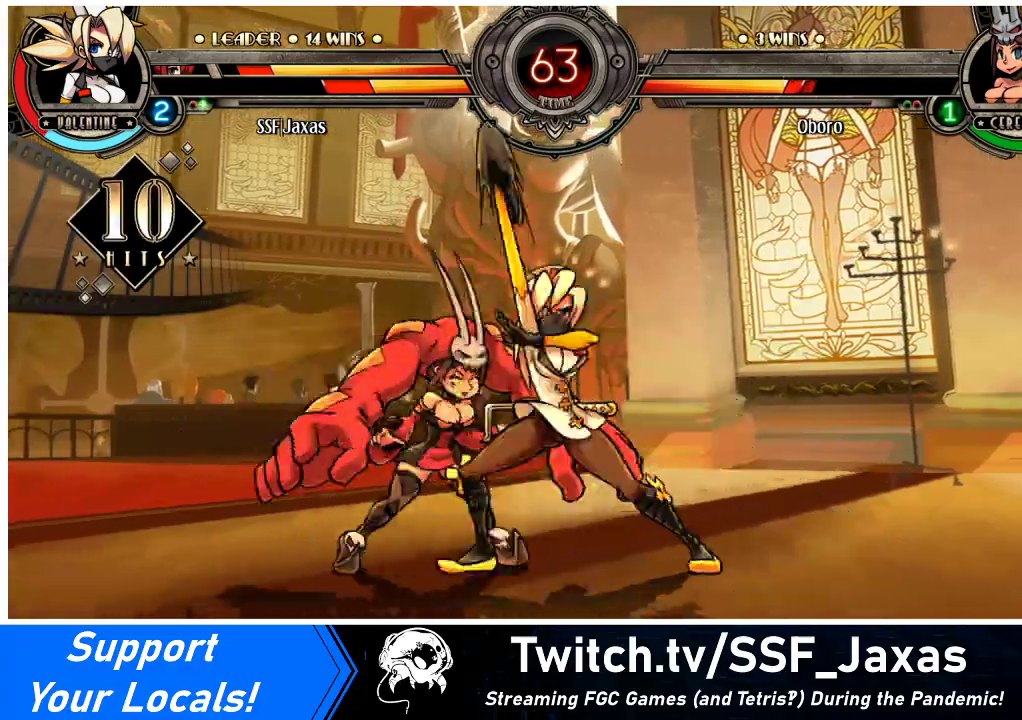
{"buttons": [], "events": [[33, "DPAD_DOWN", "up"], [33, "R1", "up"], [100, "DPAD_UP", "down"], [267, "DPAD_LEFT", "up"], [267, "DPAD_UP", "up"], [333, "R1", "down"], [500, "R1", "up"]]}
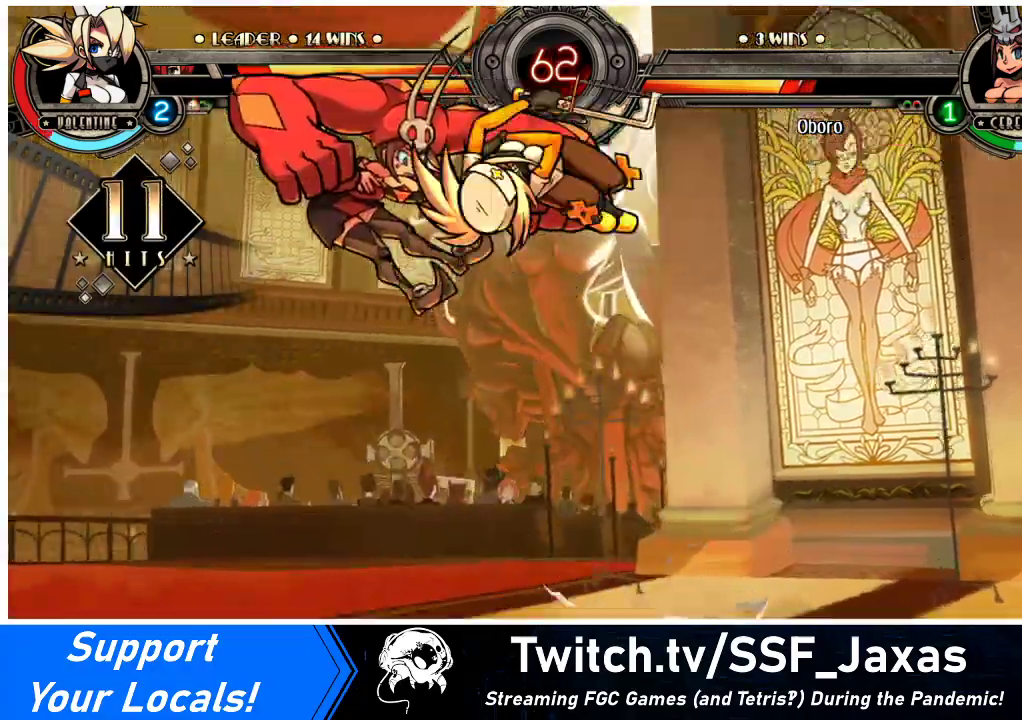
{"buttons": [], "events": [[133, "R2", "down"], [267, "R2", "up"]]}
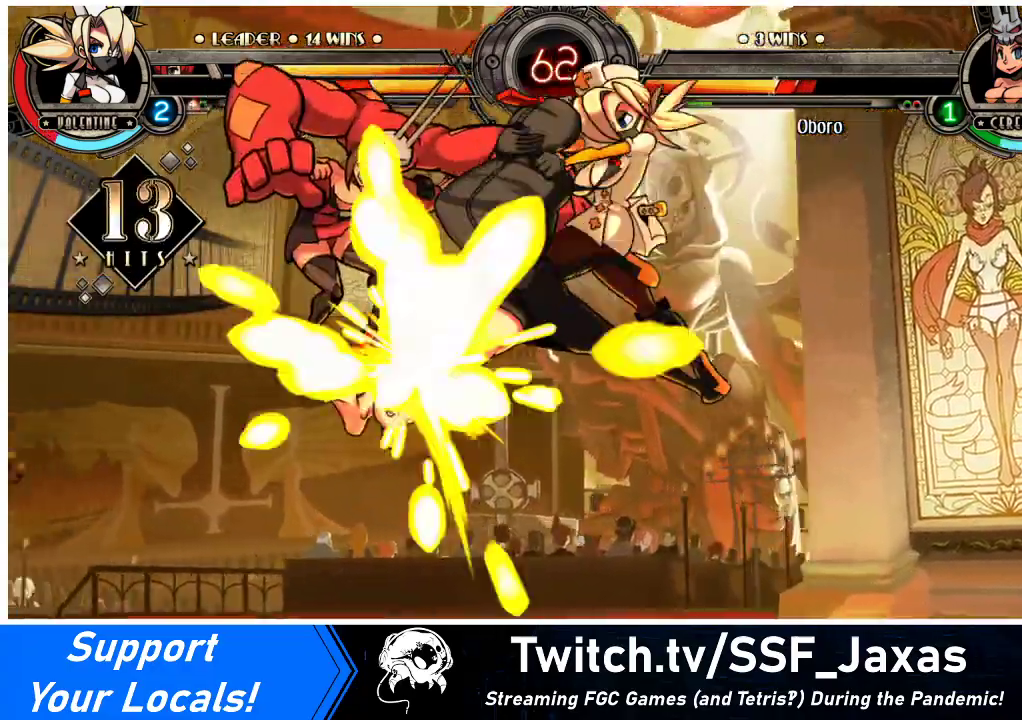
{"buttons": [], "events": [[233, "DPAD_DOWN", "down"], [300, "DPAD_LEFT", "down"], [333, "DPAD_DOWN", "up"], [333, "R2", "down"], [400, "DPAD_LEFT", "up"], [467, "R2", "up"]]}
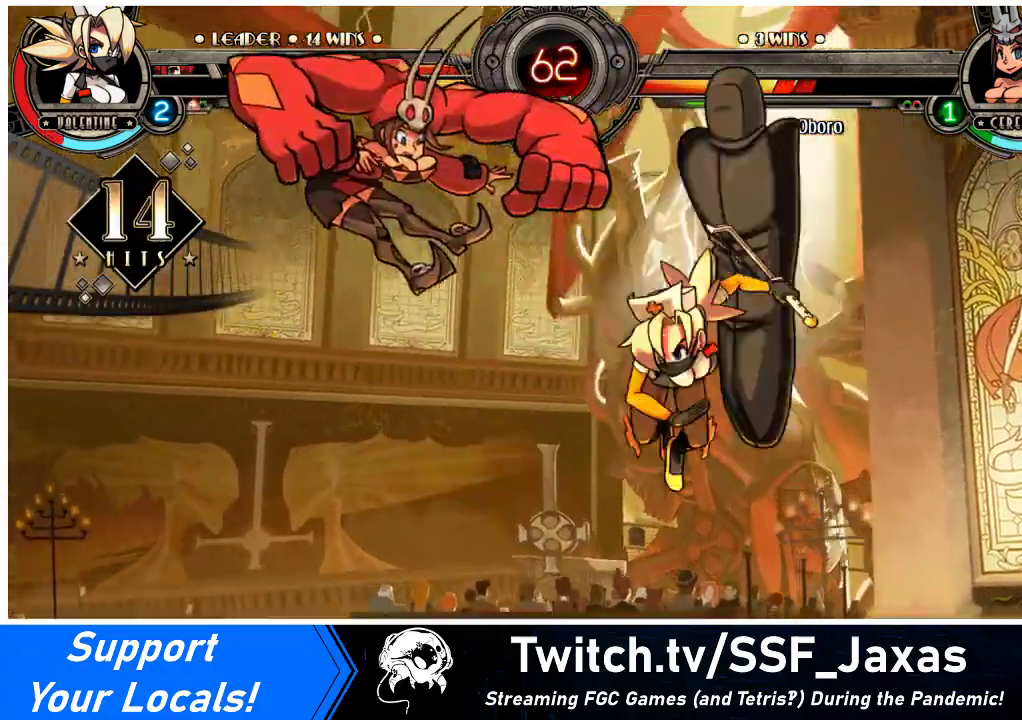
{"buttons": [], "events": []}
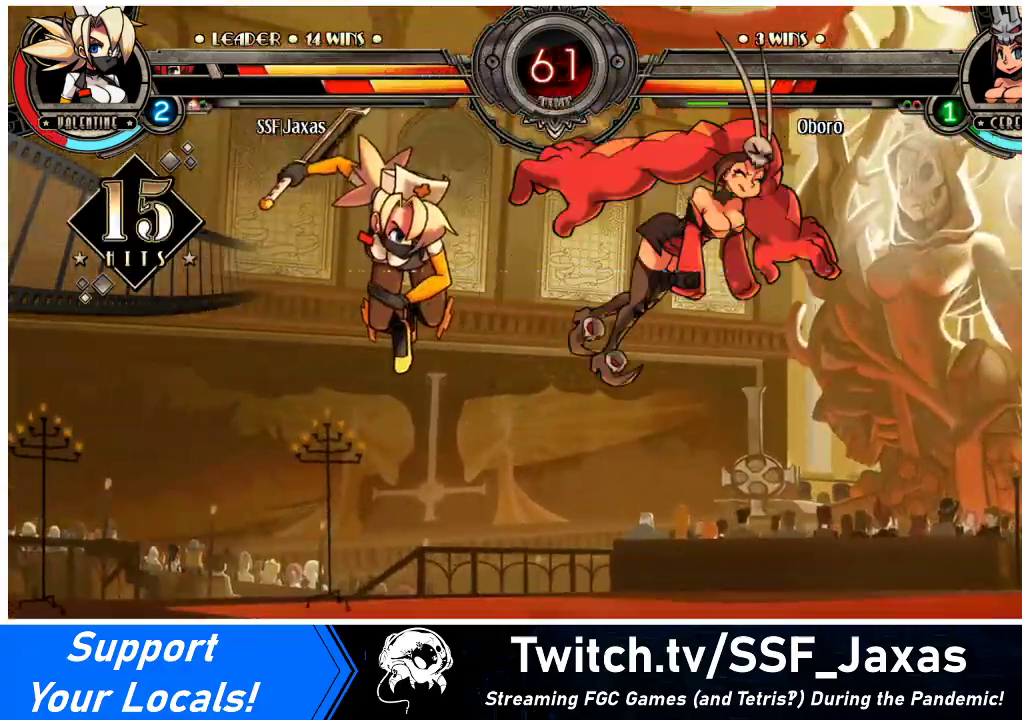
{"buttons": ["CIRCLE"], "events": [[267, "DPAD_DOWN", "down"], [333, "DPAD_RIGHT", "down"], [400, "CIRCLE", "down"], [400, "DPAD_DOWN", "up"], [500, "DPAD_RIGHT", "up"]]}
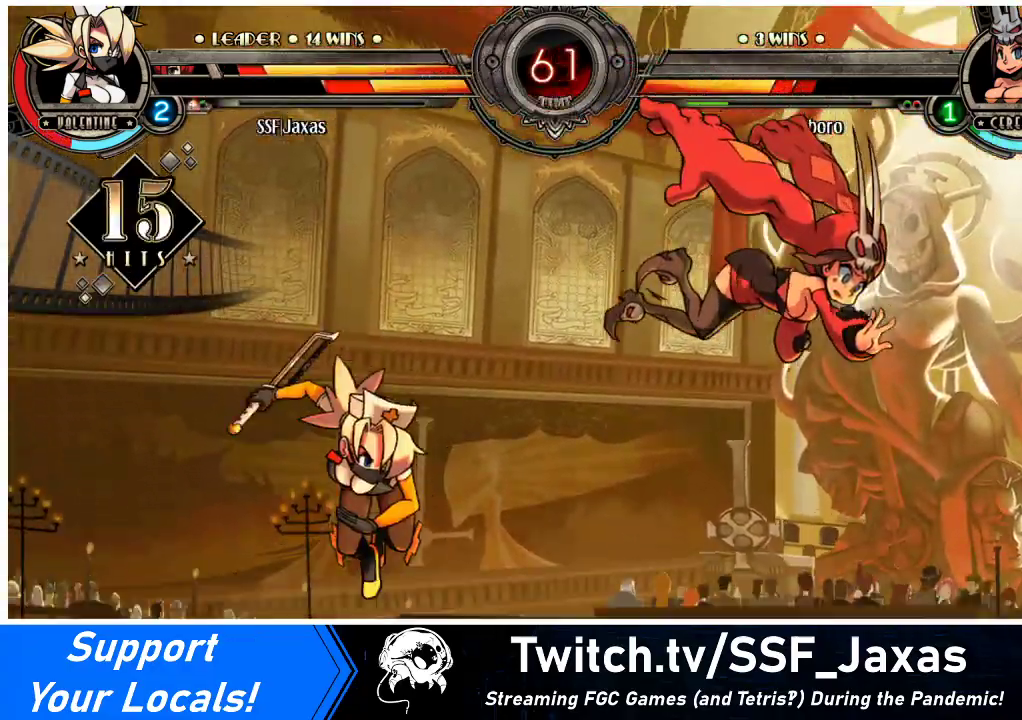
{"buttons": [], "events": [[67, "CIRCLE", "up"]]}
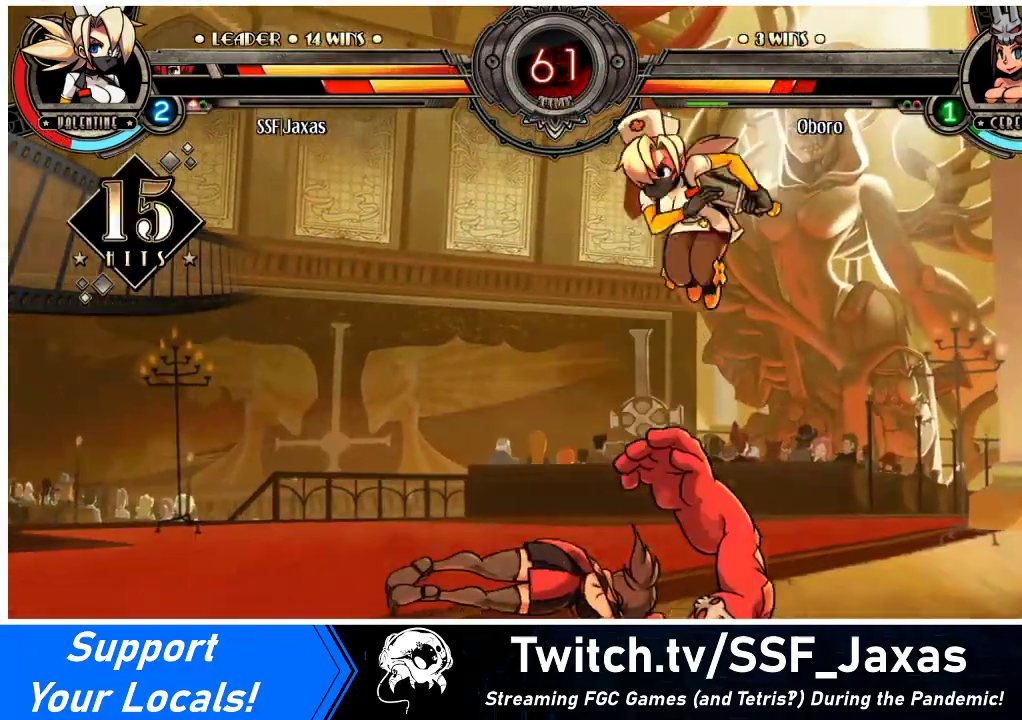
{"buttons": [], "events": [[433, "DPAD_RIGHT", "down"], [467, "DPAD_RIGHT", "up"]]}
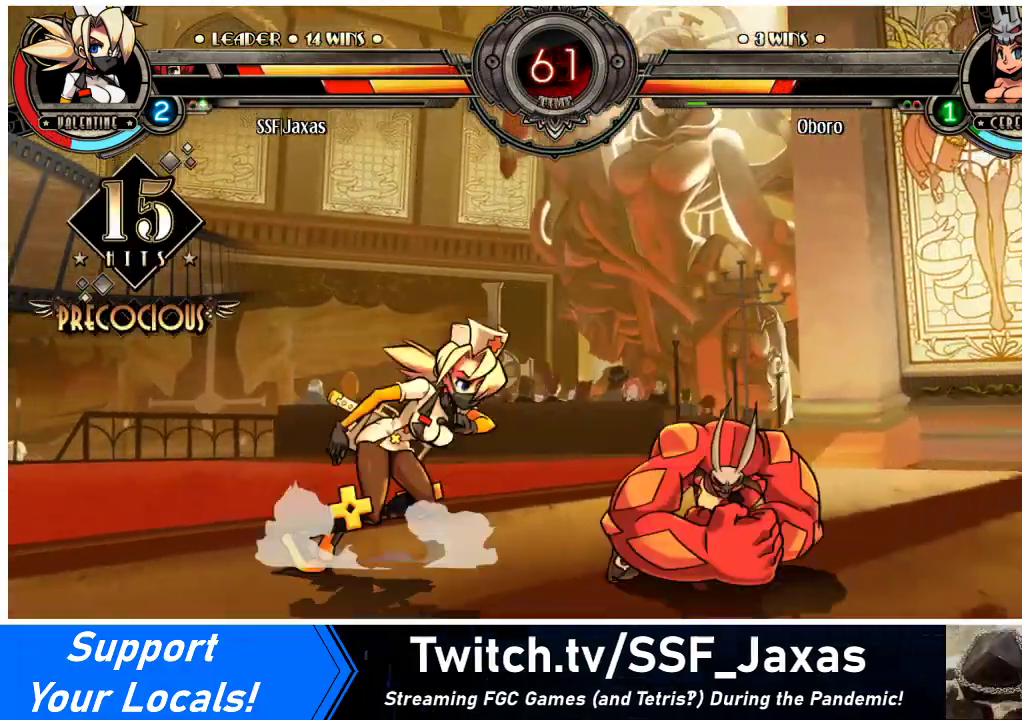
{"buttons": ["DPAD_DOWN", "DPAD_LEFT"], "events": [[33, "DPAD_RIGHT", "down"], [100, "DPAD_RIGHT", "up"], [133, "DPAD_LEFT", "down"], [200, "R1", "down"], [267, "R1", "up"], [367, "DPAD_DOWN", "down"]]}
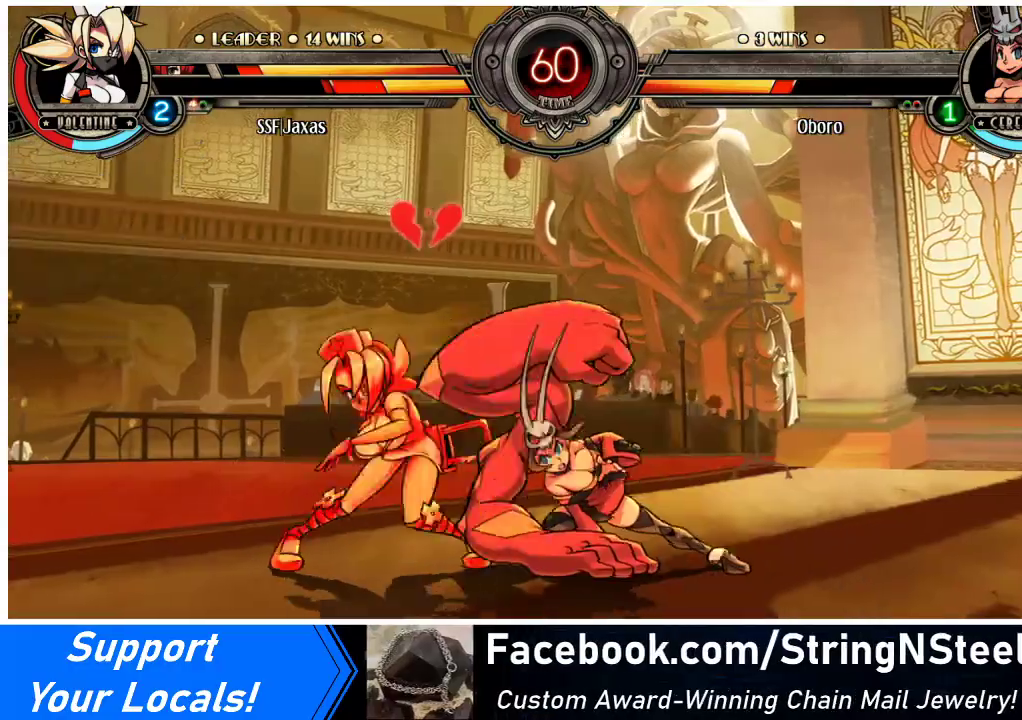
{"buttons": ["DPAD_DOWN", "DPAD_LEFT"], "events": []}
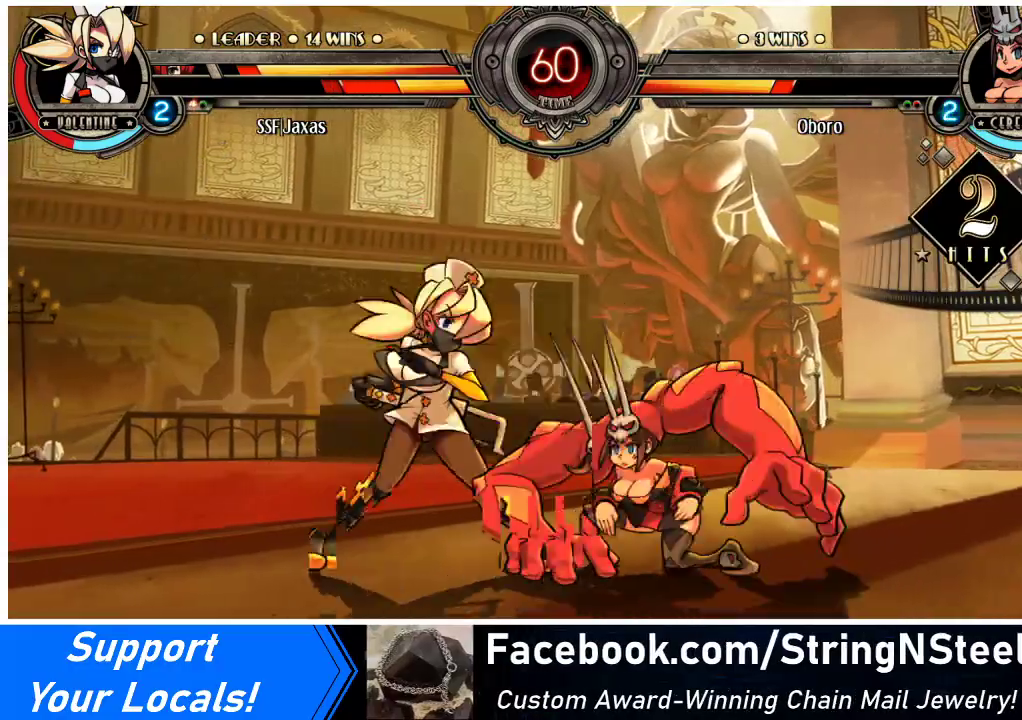
{"buttons": ["DPAD_LEFT"], "events": [[33, "DPAD_DOWN", "up"], [67, "DPAD_DOWN", "down"], [500, "DPAD_DOWN", "up"]]}
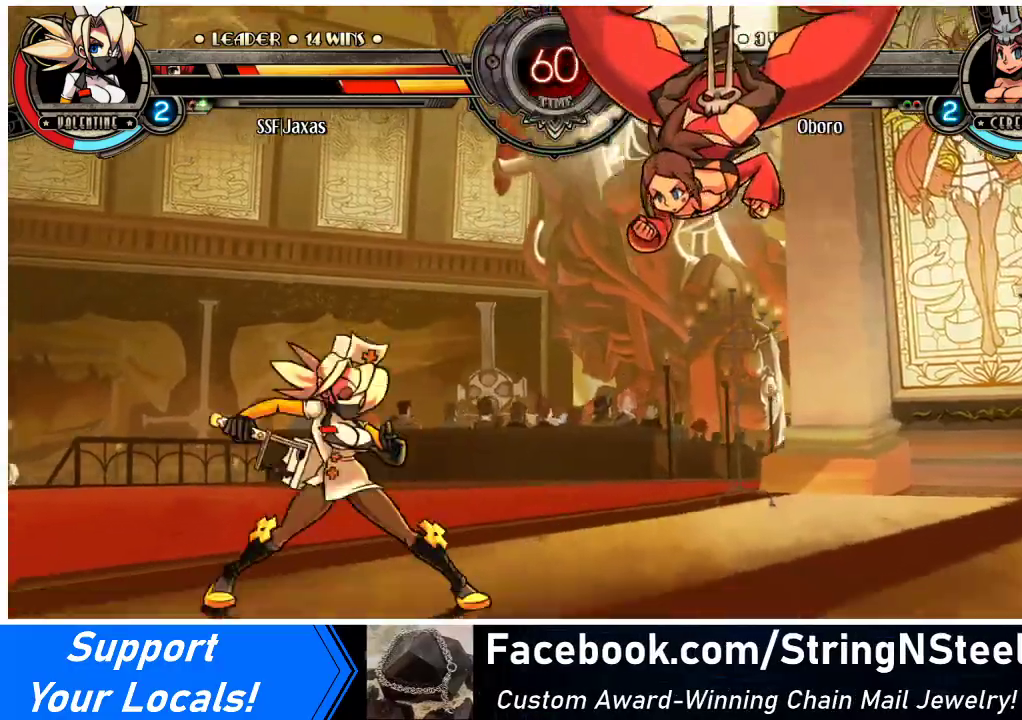
{"buttons": ["DPAD_DOWN", "DPAD_RIGHT"], "events": [[133, "DPAD_UP", "down"], [267, "DPAD_UP", "up"], [433, "DPAD_LEFT", "up"], [467, "DPAD_DOWN", "down"], [500, "DPAD_RIGHT", "down"]]}
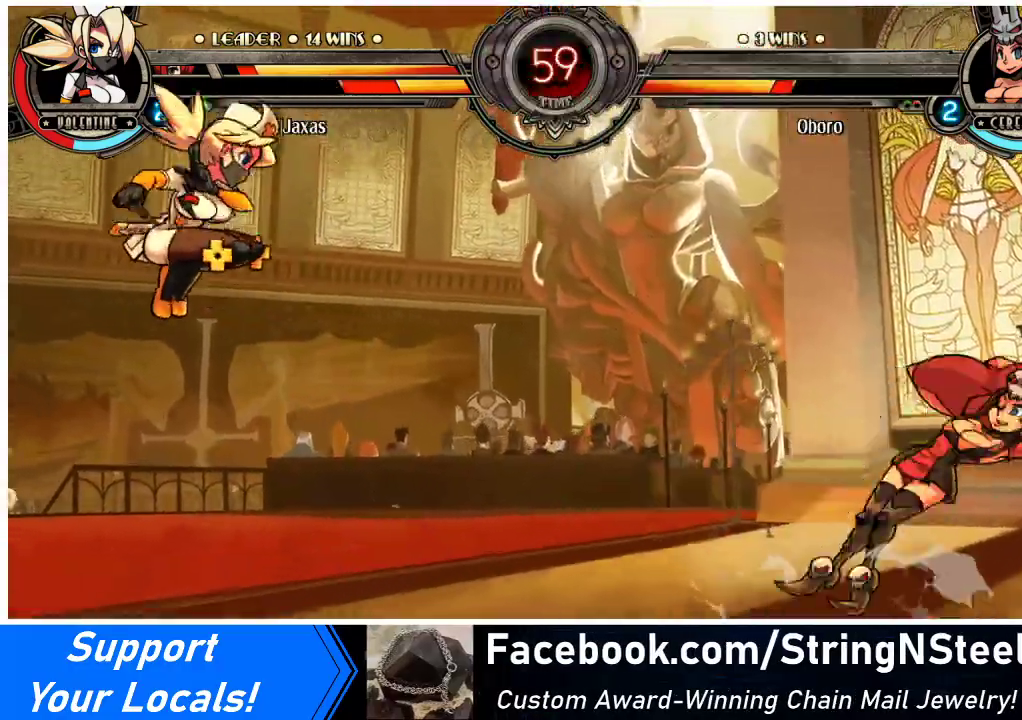
{"buttons": ["R1", "DPAD_LEFT"], "events": [[67, "DPAD_DOWN", "up"], [67, "R1", "down"], [133, "DPAD_RIGHT", "up"], [233, "DPAD_LEFT", "down"]]}
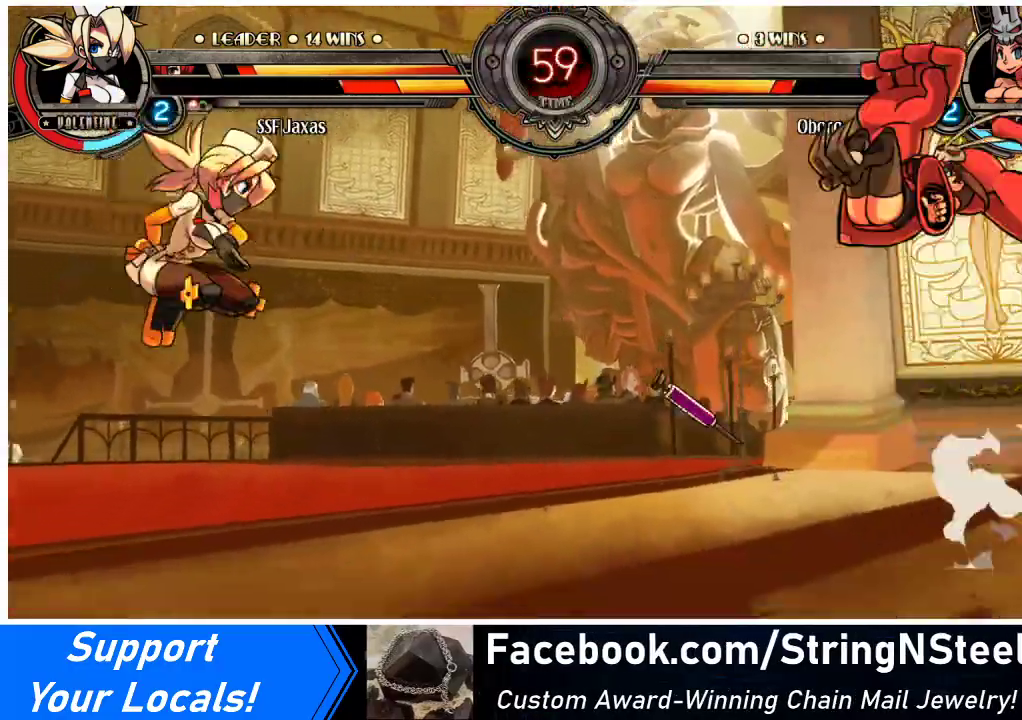
{"buttons": ["DPAD_UP", "DPAD_LEFT"], "events": [[100, "R1", "up"], [400, "DPAD_UP", "down"]]}
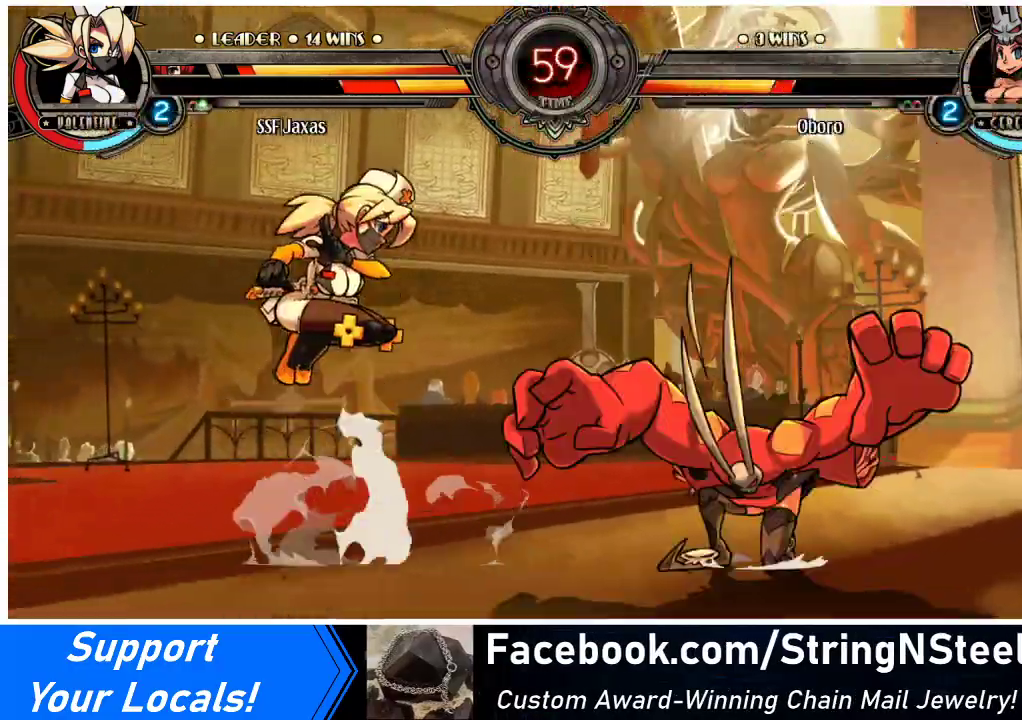
{"buttons": ["R1"], "events": [[33, "DPAD_UP", "up"], [67, "DPAD_LEFT", "up"], [167, "DPAD_RIGHT", "down"], [200, "DPAD_RIGHT", "up"], [267, "DPAD_RIGHT", "down"], [467, "R1", "down"], [500, "DPAD_RIGHT", "up"]]}
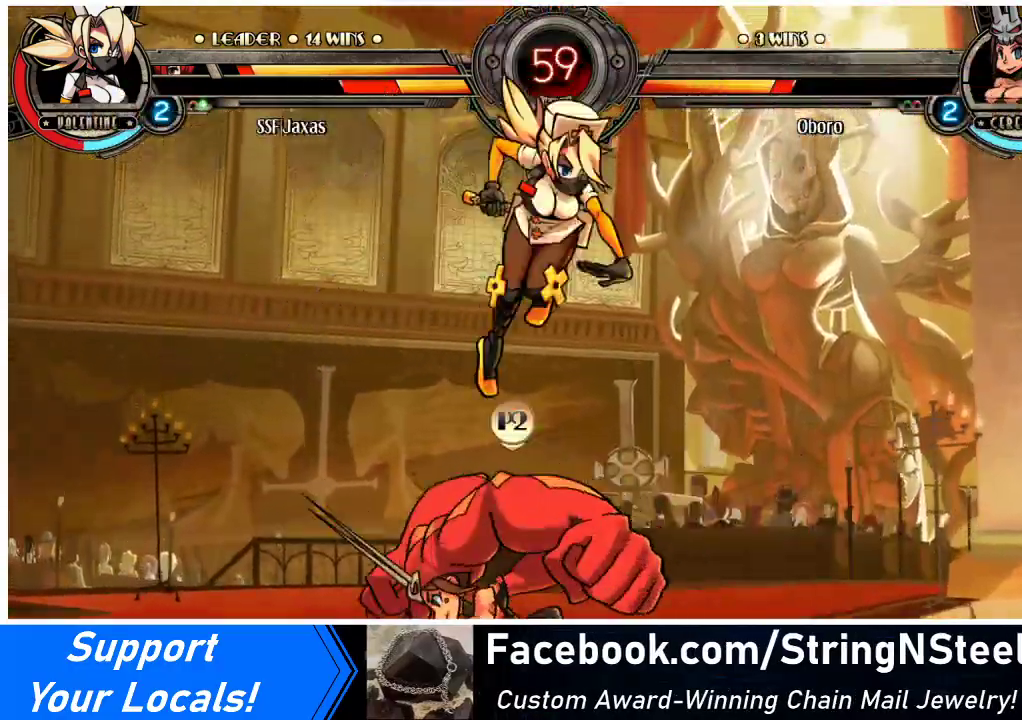
{"buttons": ["DPAD_UP", "DPAD_RIGHT"], "events": [[67, "R1", "up"], [300, "DPAD_RIGHT", "down"], [433, "DPAD_UP", "down"]]}
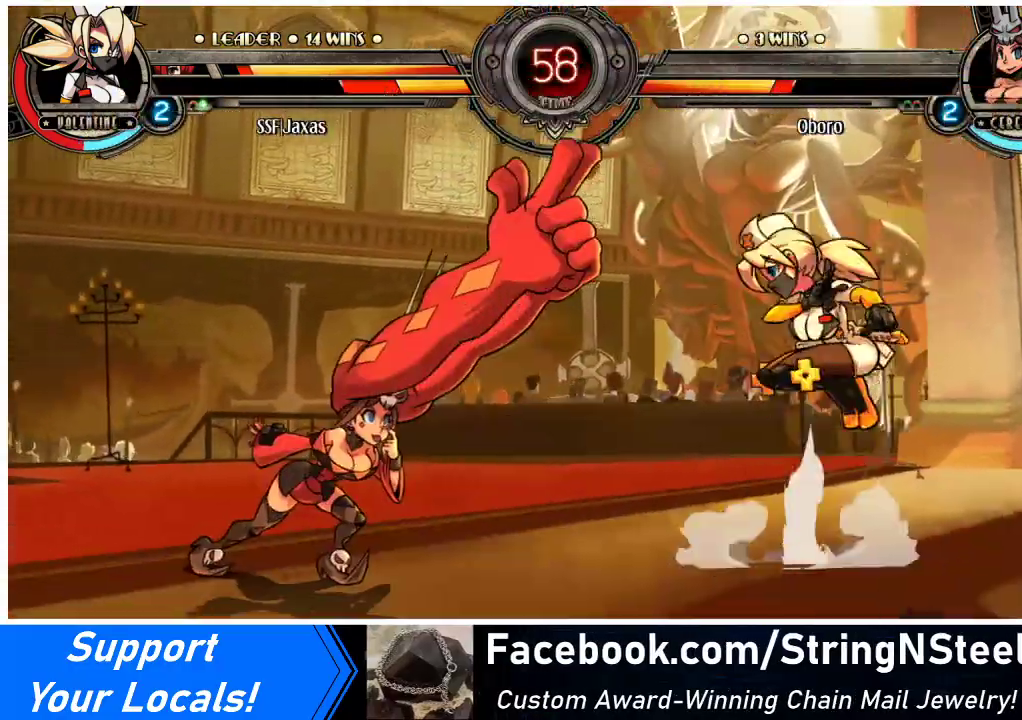
{"buttons": ["DPAD_RIGHT"], "events": [[67, "DPAD_UP", "up"], [200, "DPAD_RIGHT", "up"], [267, "DPAD_DOWN", "down"], [333, "DPAD_LEFT", "down"], [367, "DPAD_DOWN", "up"], [500, "DPAD_LEFT", "up"], [500, "DPAD_RIGHT", "down"]]}
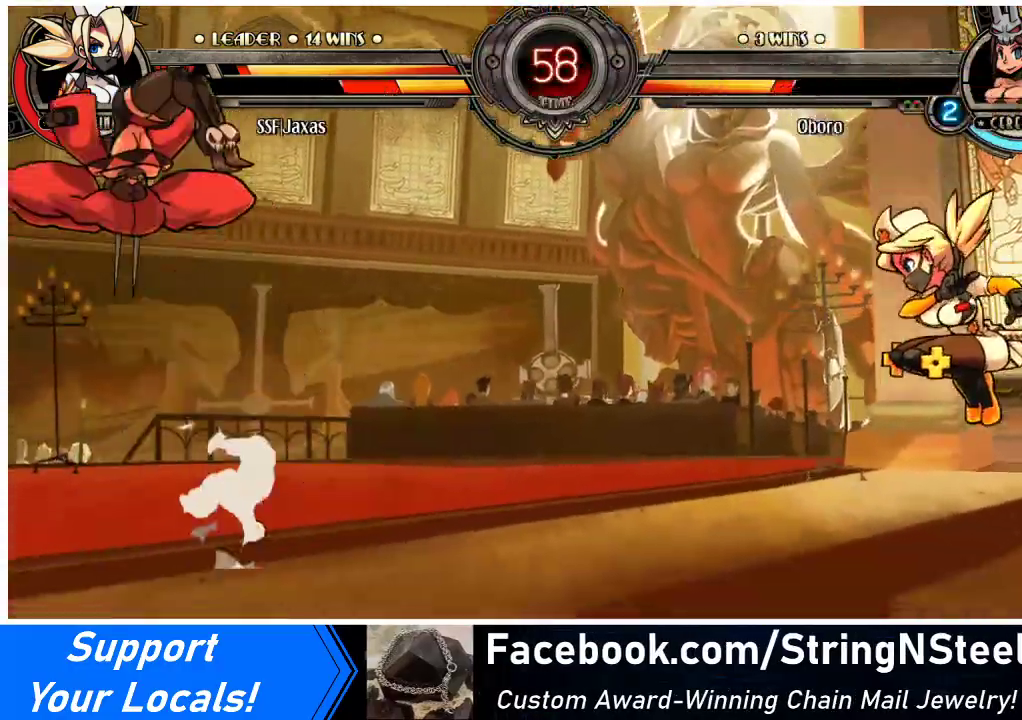
{"buttons": ["DPAD_LEFT"], "events": [[133, "DPAD_UP", "down"], [267, "DPAD_UP", "up"], [367, "DPAD_RIGHT", "up"], [467, "DPAD_LEFT", "down"]]}
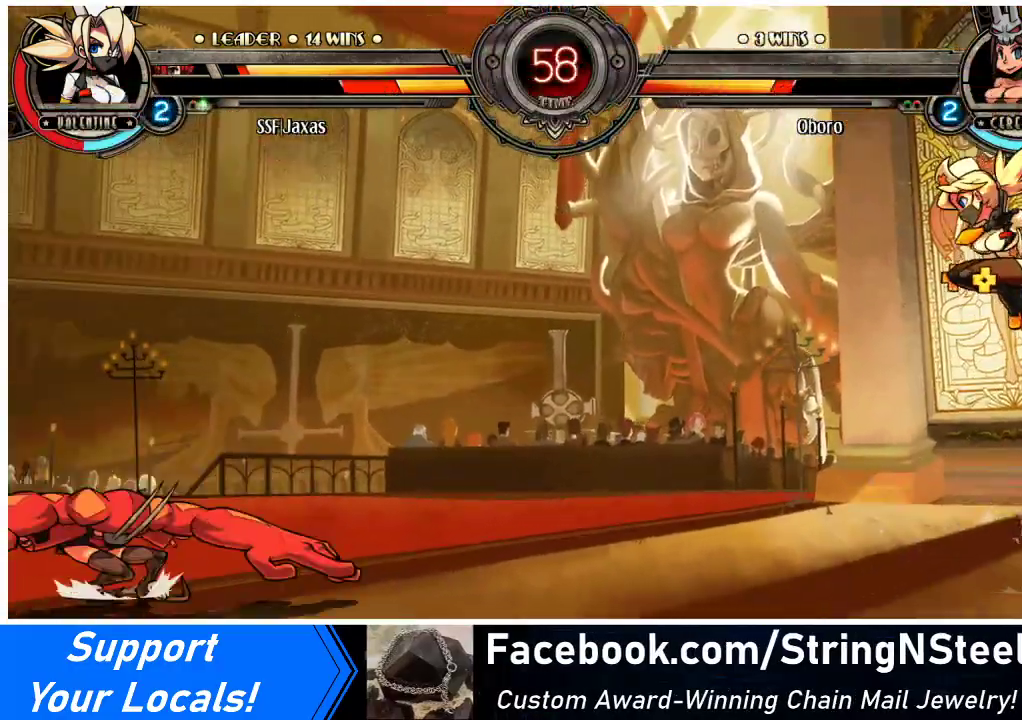
{"buttons": ["DPAD_RIGHT"], "events": [[33, "DPAD_LEFT", "up"], [67, "DPAD_DOWN", "down"], [133, "DPAD_LEFT", "down"], [167, "DPAD_DOWN", "up"], [167, "R1", "down"], [267, "DPAD_LEFT", "up"], [300, "R1", "up"], [367, "DPAD_RIGHT", "down"]]}
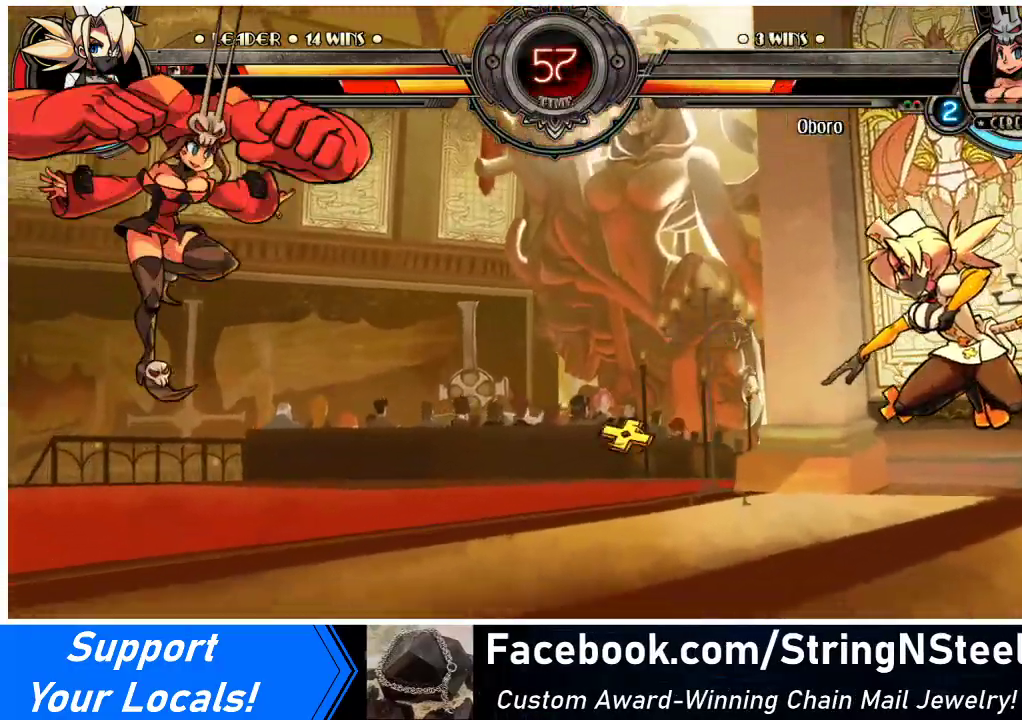
{"buttons": ["DPAD_UP", "DPAD_LEFT"], "events": [[200, "DPAD_RIGHT", "up"], [233, "DPAD_LEFT", "down"], [333, "DPAD_LEFT", "up"], [367, "DPAD_LEFT", "down"], [467, "DPAD_UP", "down"]]}
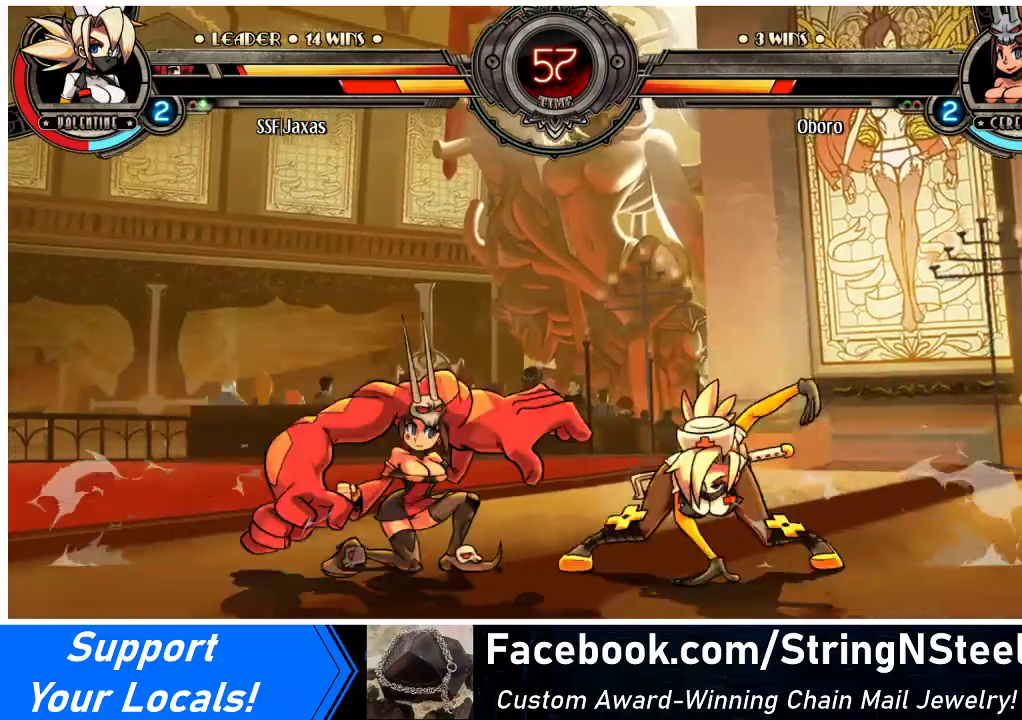
{"buttons": [], "events": [[100, "TRIANGLE", "down"], [133, "DPAD_UP", "up"], [200, "DPAD_LEFT", "up"], [200, "TRIANGLE", "up"]]}
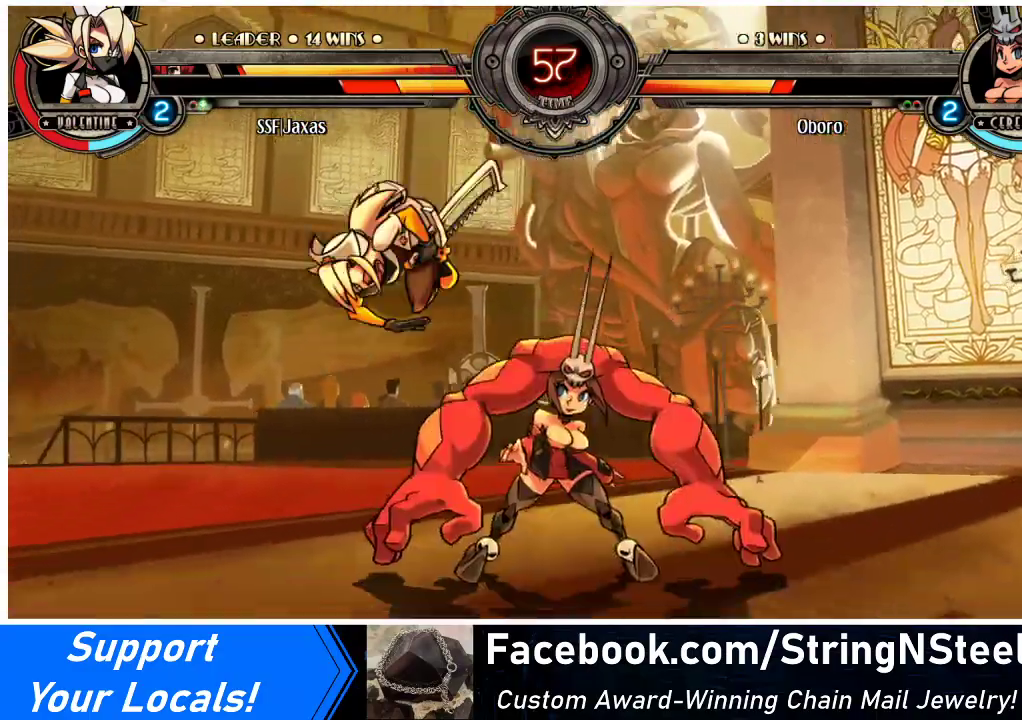
{"buttons": ["CIRCLE"], "events": [[133, "DPAD_DOWN", "down"], [233, "CROSS", "down"], [333, "CROSS", "up"], [400, "CIRCLE", "down"], [400, "DPAD_DOWN", "up"]]}